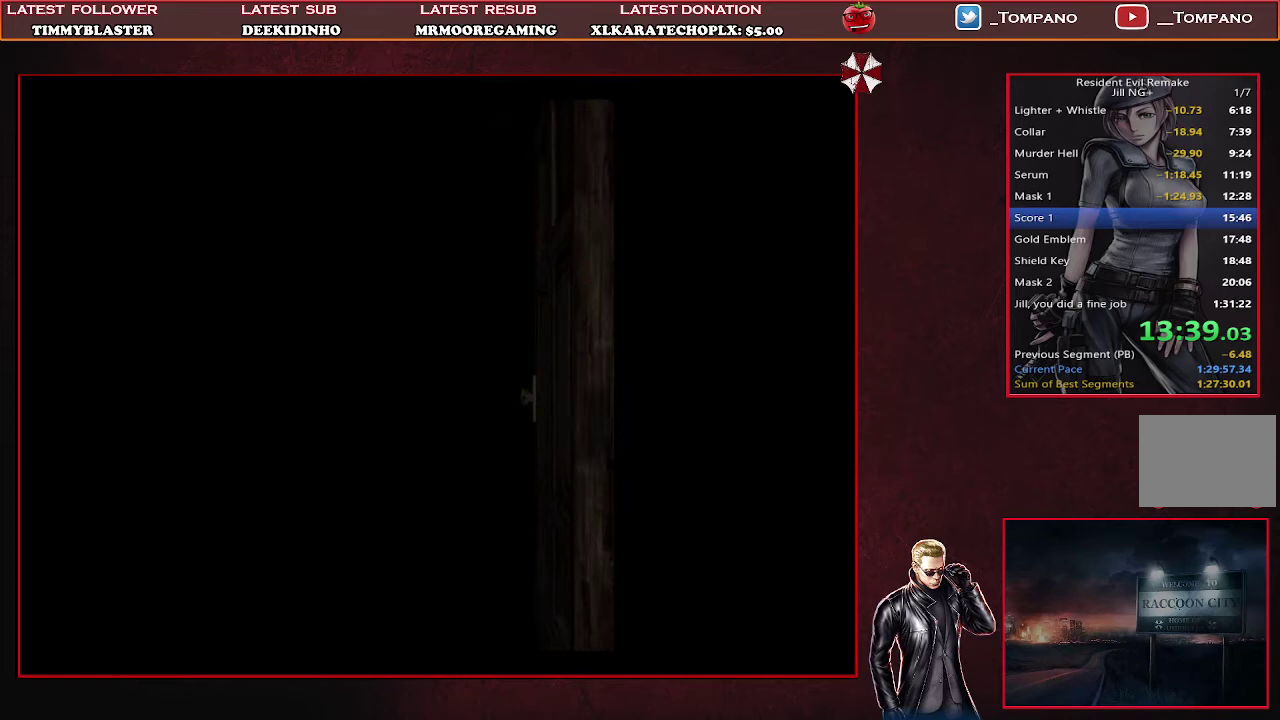
Gameplay with a controller (PlayStation layout); each line is a JSON object with the inputs held at the frame after it. "events" lists button and stick changes between this image and that frame as [ms after this image, input, new state], when the widget could be followed in between. Not read: L2 R2 R3 right_stick.
{"buttons": ["DPAD_UP"], "left_stick": "center", "events": [[500, "DPAD_UP", "down"]]}
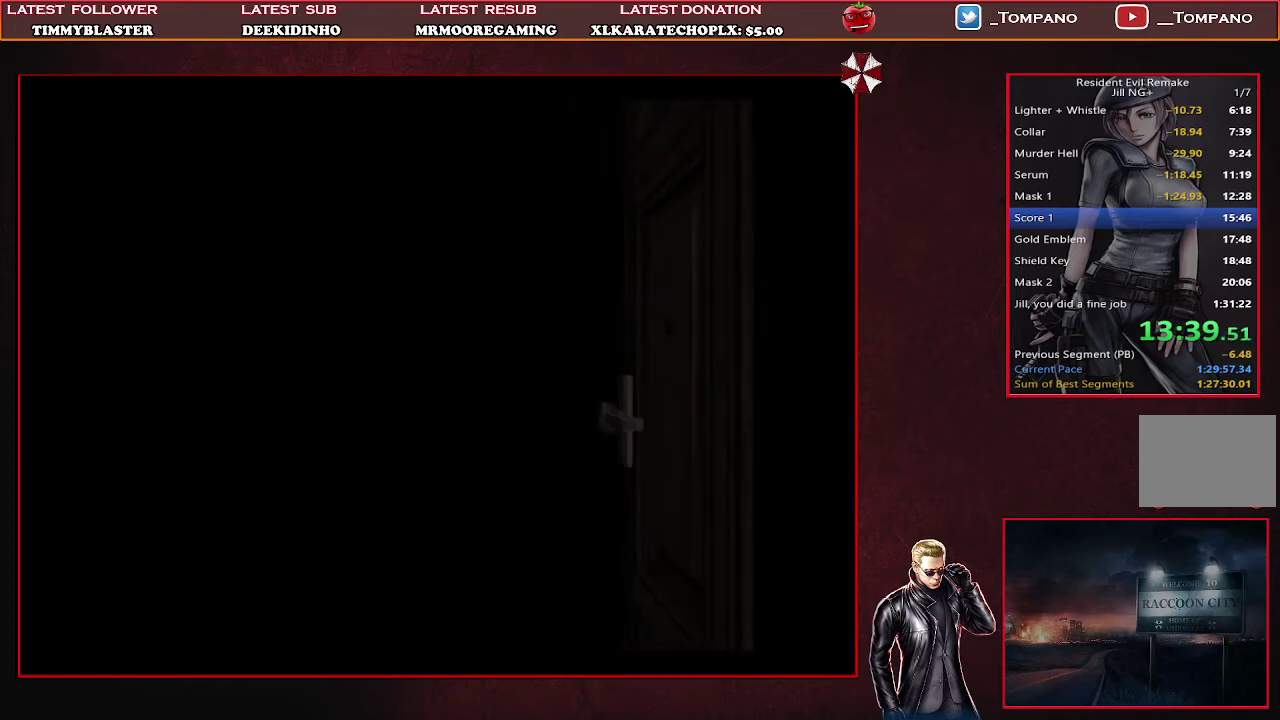
{"buttons": ["SQUARE", "DPAD_UP"], "left_stick": "center", "events": [[33, "SQUARE", "down"]]}
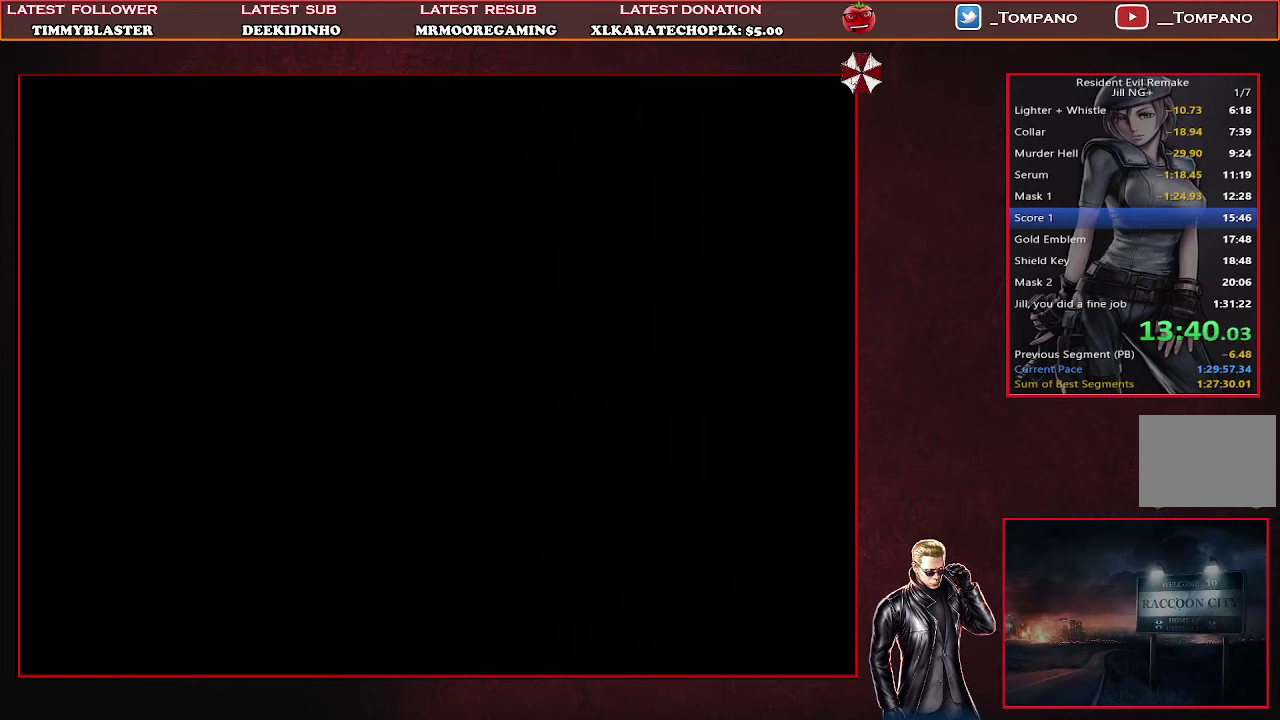
{"buttons": ["SQUARE", "DPAD_UP"], "left_stick": "center", "events": []}
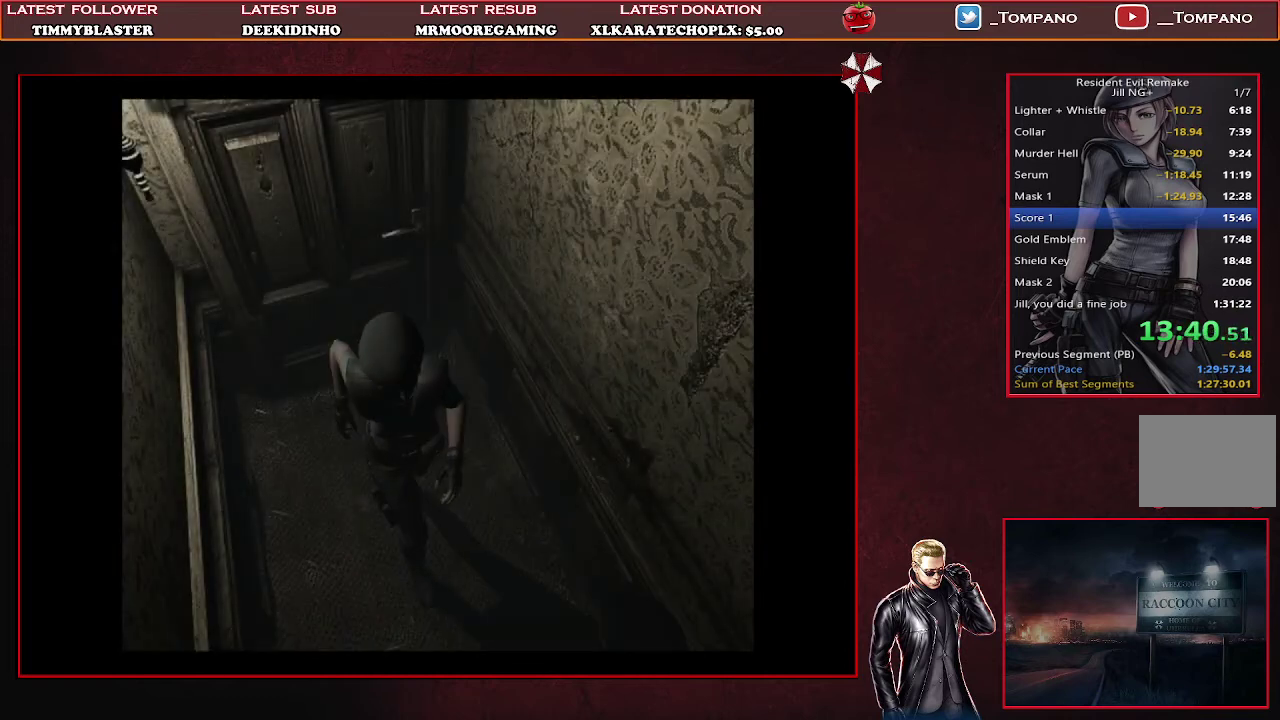
{"buttons": ["START"], "left_stick": "center", "events": [[300, "DPAD_UP", "up"], [300, "SQUARE", "up"], [433, "START", "down"]]}
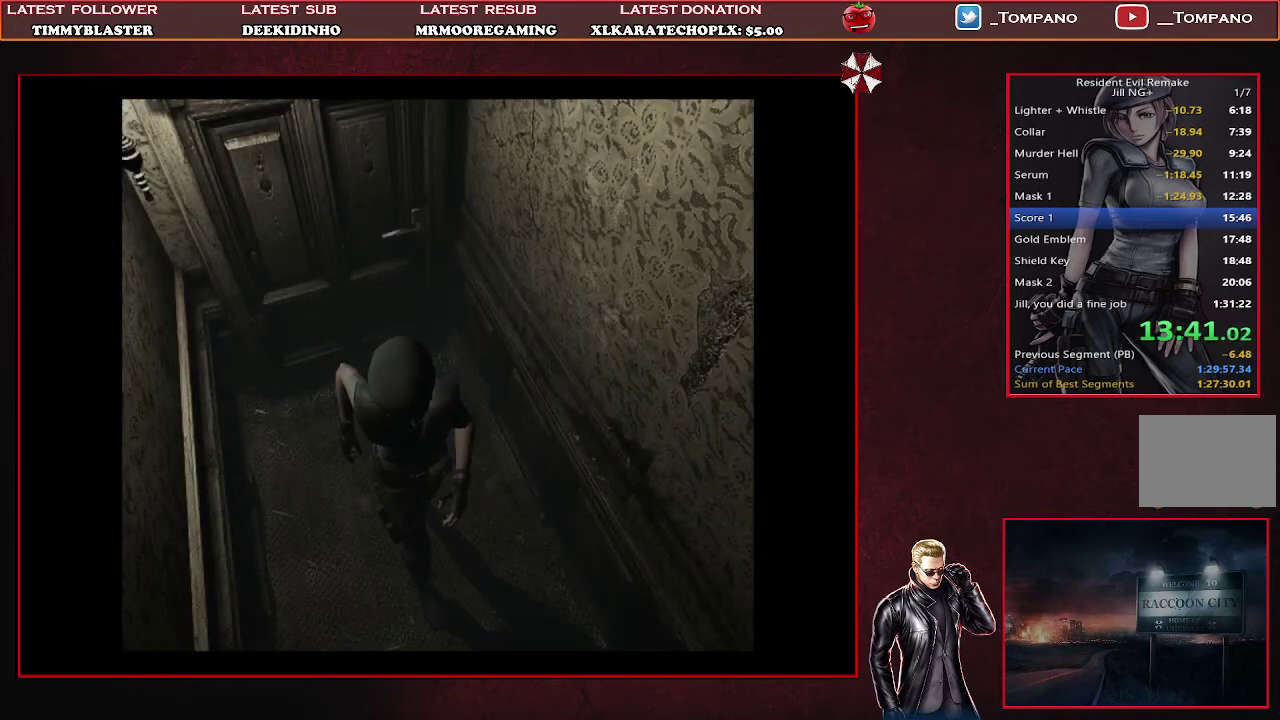
{"buttons": [], "left_stick": "center", "events": [[100, "START", "up"], [200, "START", "down"], [300, "START", "up"], [400, "START", "down"], [467, "START", "up"]]}
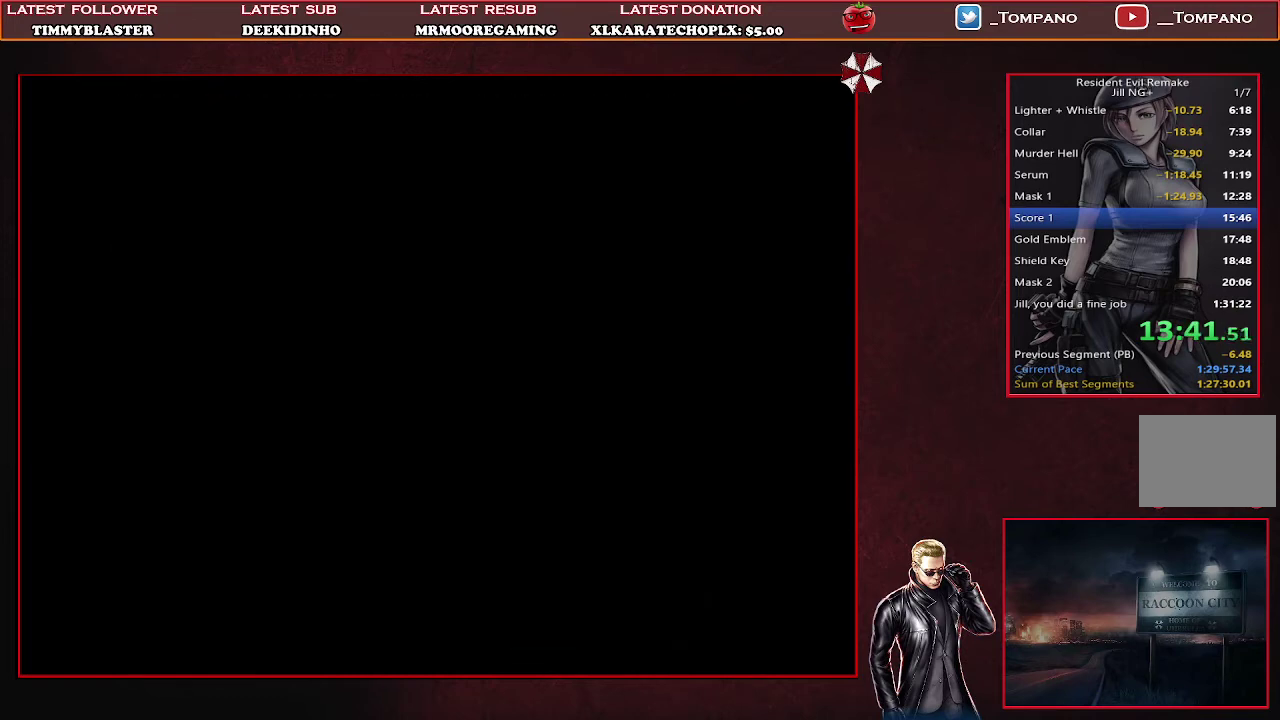
{"buttons": ["DPAD_UP", "DPAD_LEFT"], "left_stick": "center", "events": [[33, "START", "down"], [133, "START", "up"], [200, "START", "down"], [267, "START", "up"], [400, "DPAD_LEFT", "down"], [400, "DPAD_UP", "down"]]}
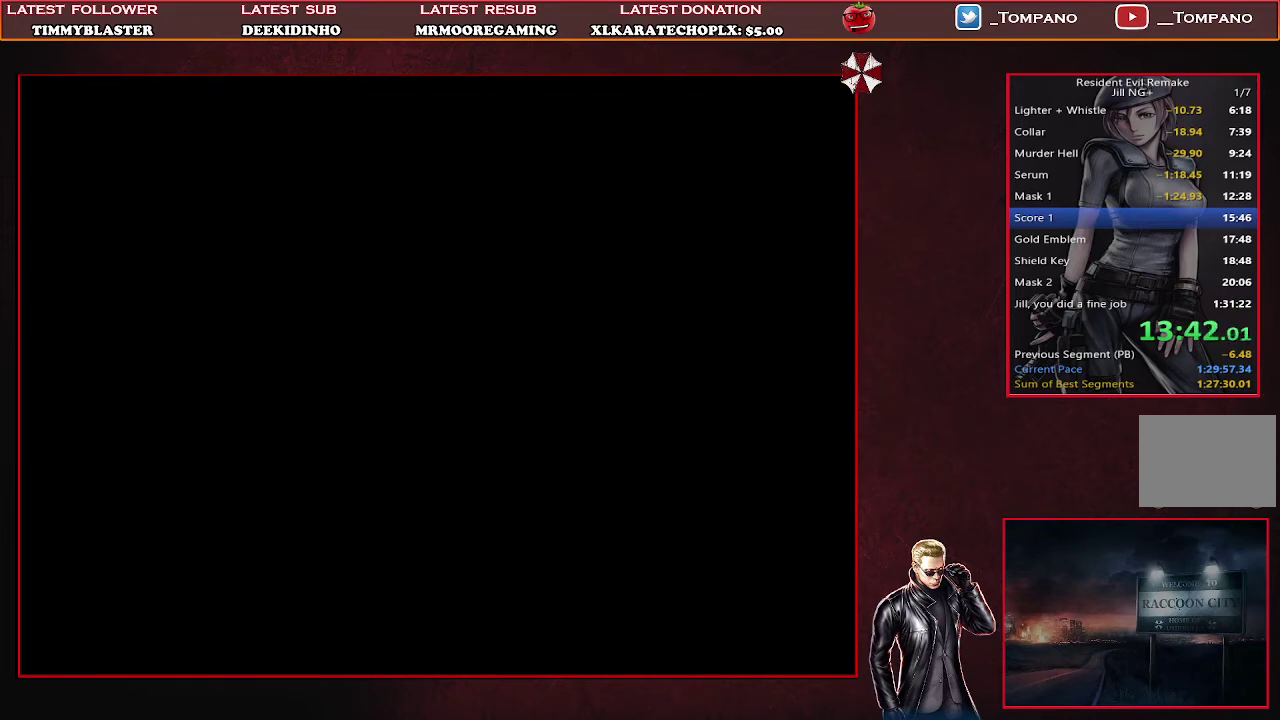
{"buttons": ["SQUARE", "DPAD_UP", "DPAD_LEFT"], "left_stick": "center", "events": [[33, "SQUARE", "down"]]}
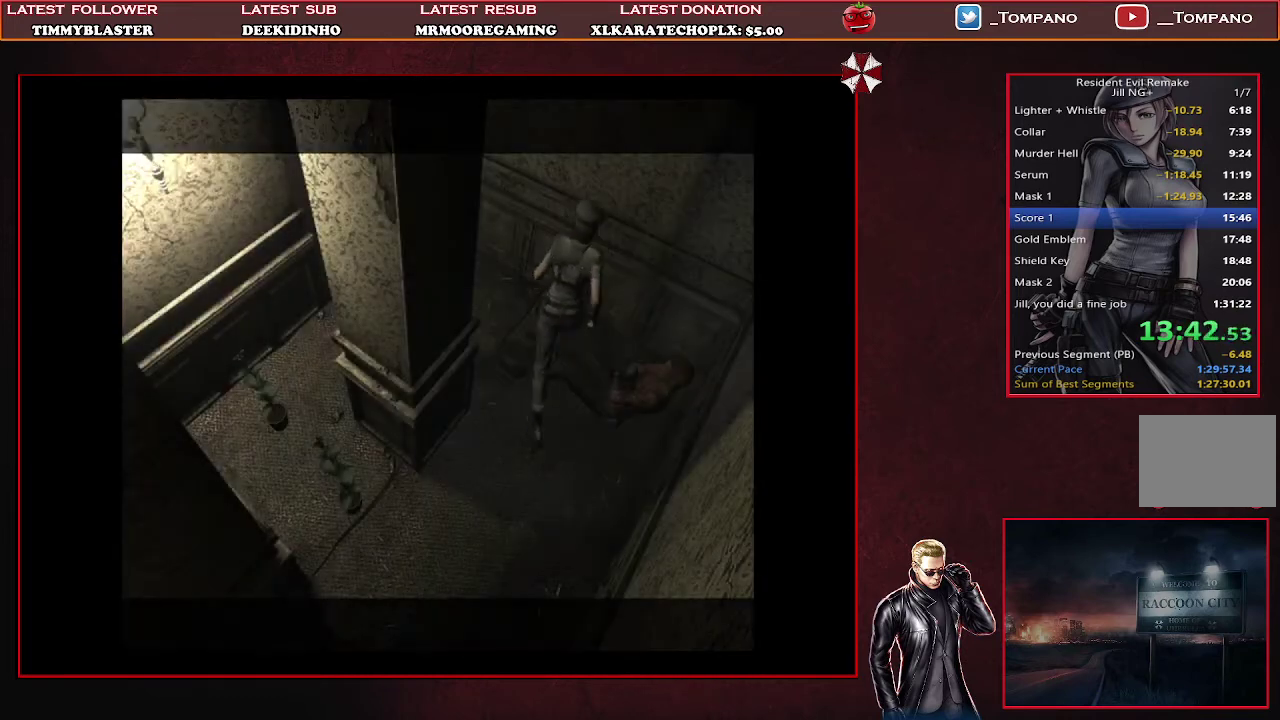
{"buttons": ["SQUARE", "DPAD_UP", "DPAD_LEFT"], "left_stick": "center", "events": [[133, "DPAD_LEFT", "up"], [467, "DPAD_LEFT", "down"]]}
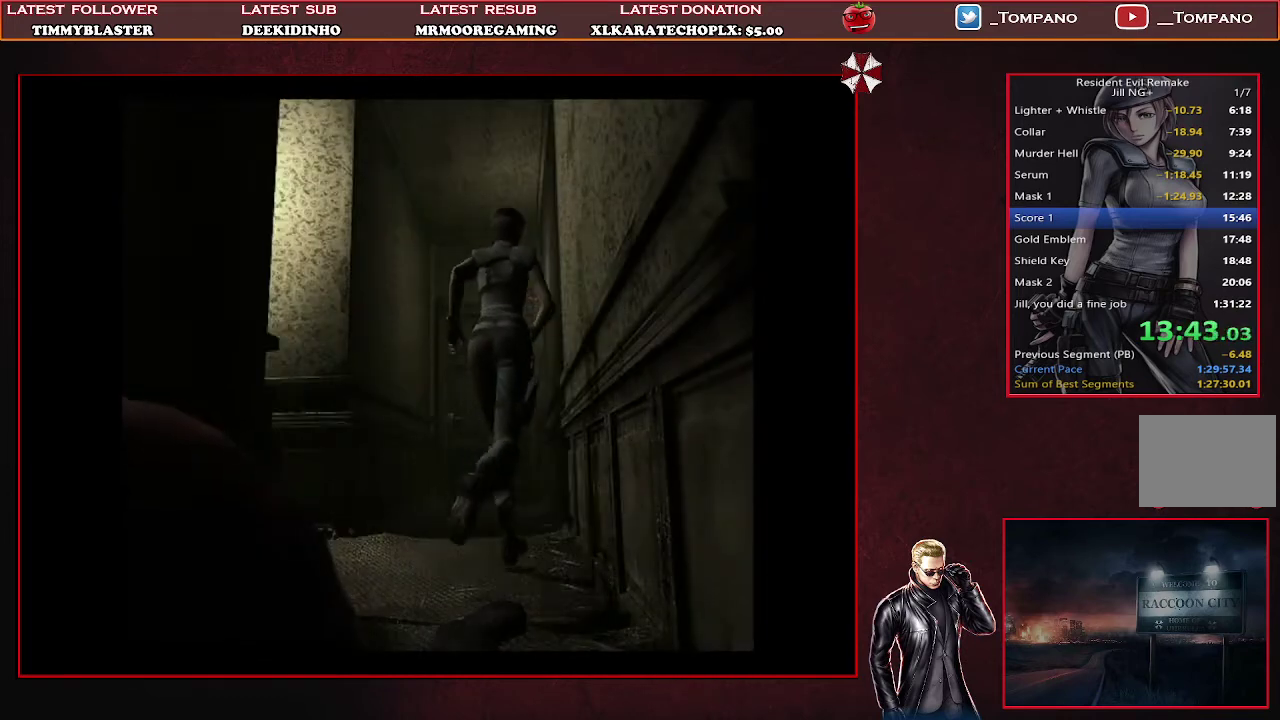
{"buttons": ["CROSS", "SQUARE", "DPAD_UP"], "left_stick": "center", "events": [[100, "DPAD_LEFT", "up"], [267, "CROSS", "down"]]}
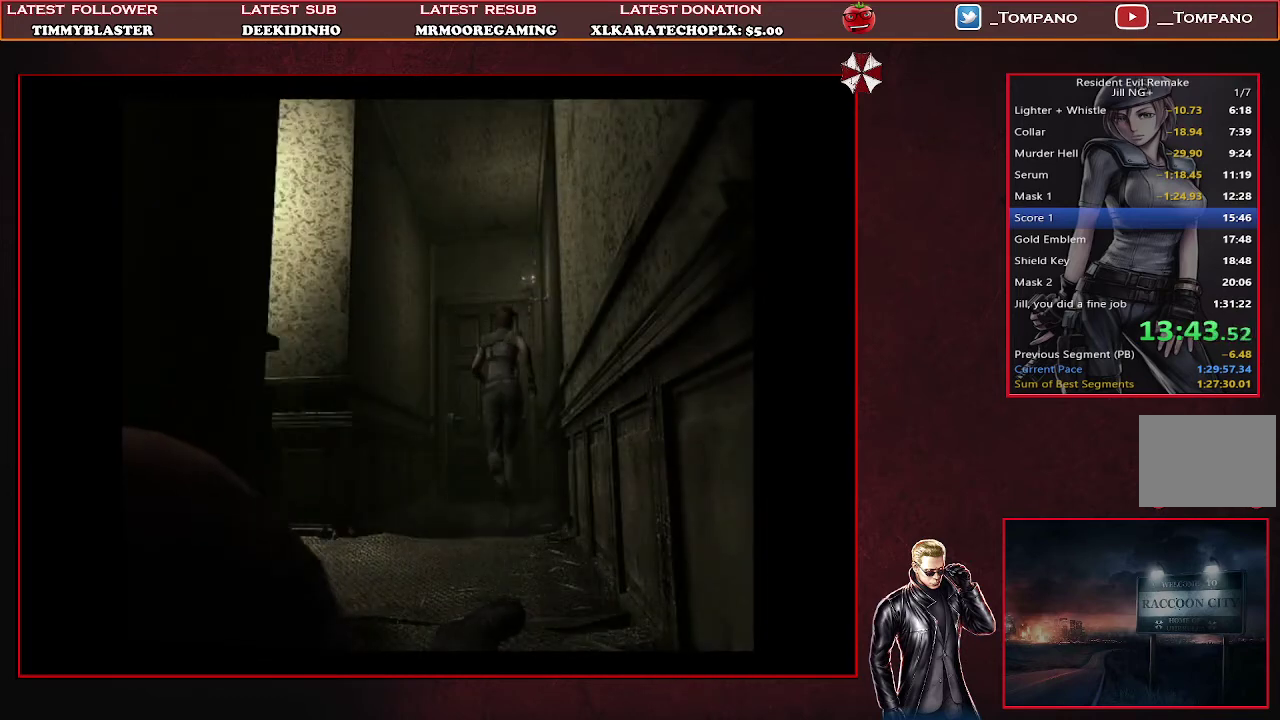
{"buttons": ["CROSS", "SQUARE", "DPAD_UP"], "left_stick": "center", "events": []}
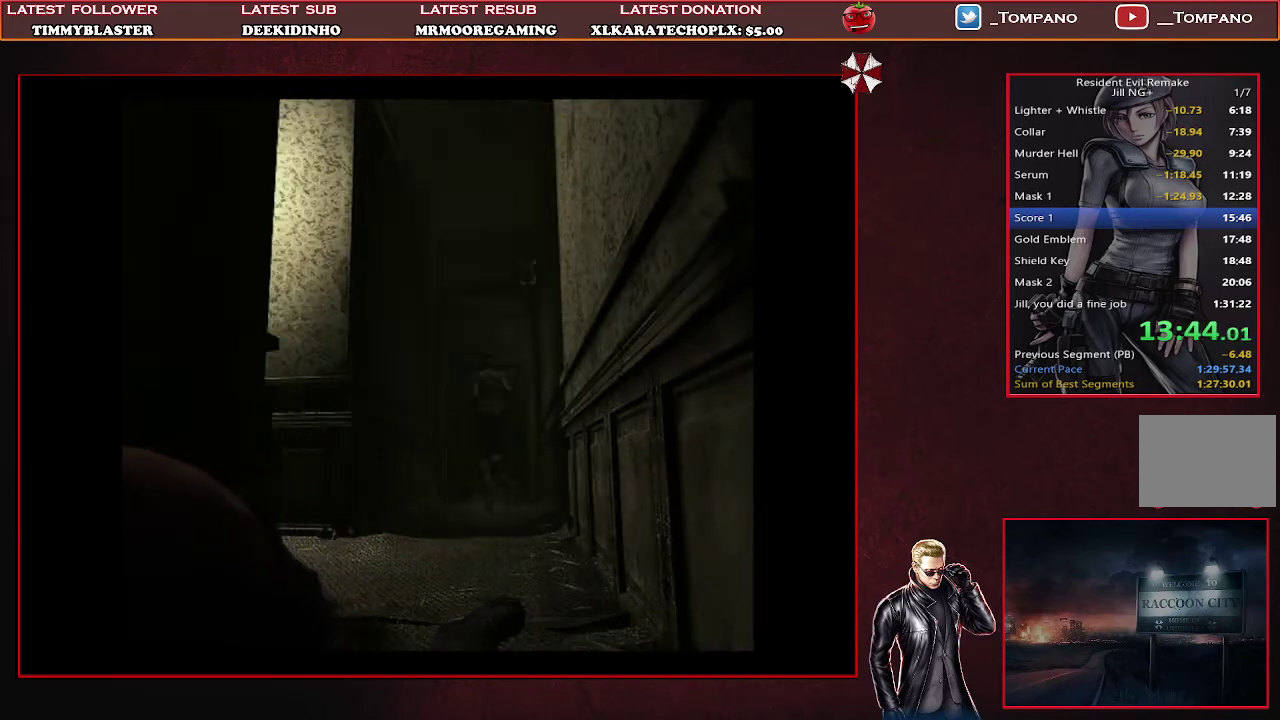
{"buttons": ["CROSS", "SQUARE", "DPAD_UP"], "left_stick": "center", "events": []}
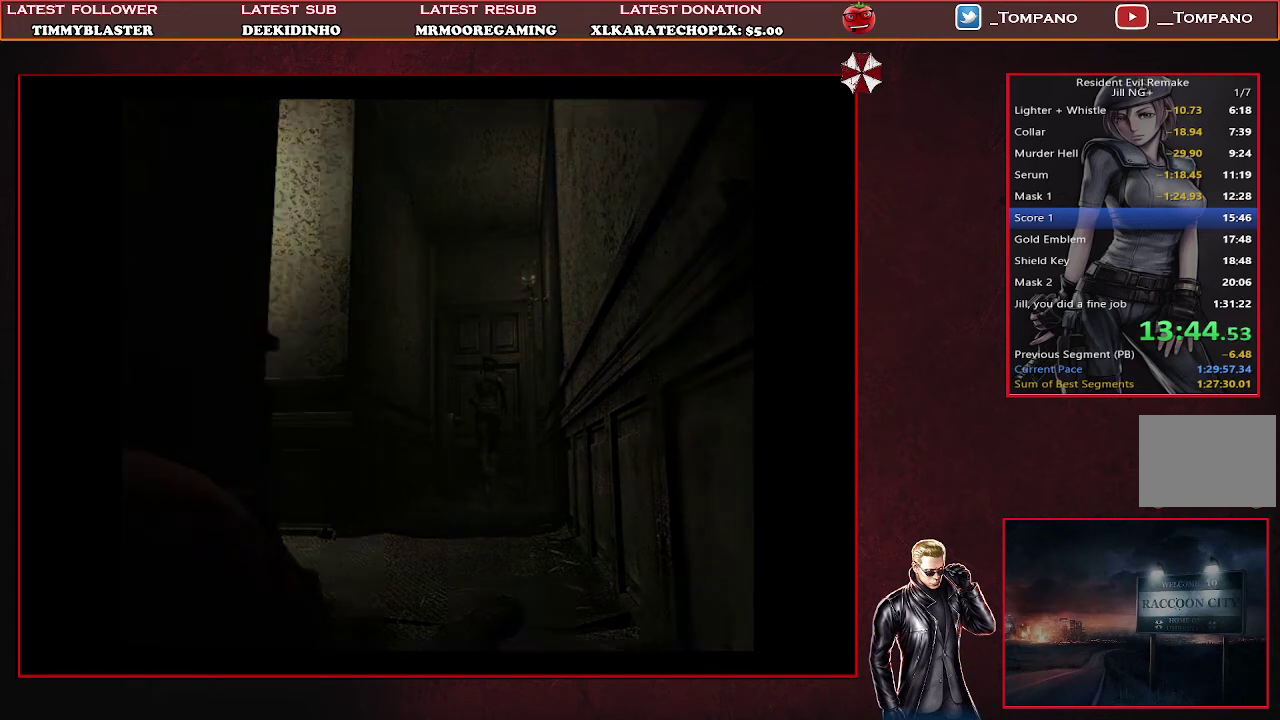
{"buttons": [], "left_stick": "center", "events": [[267, "CROSS", "up"], [267, "DPAD_UP", "up"], [300, "SQUARE", "up"]]}
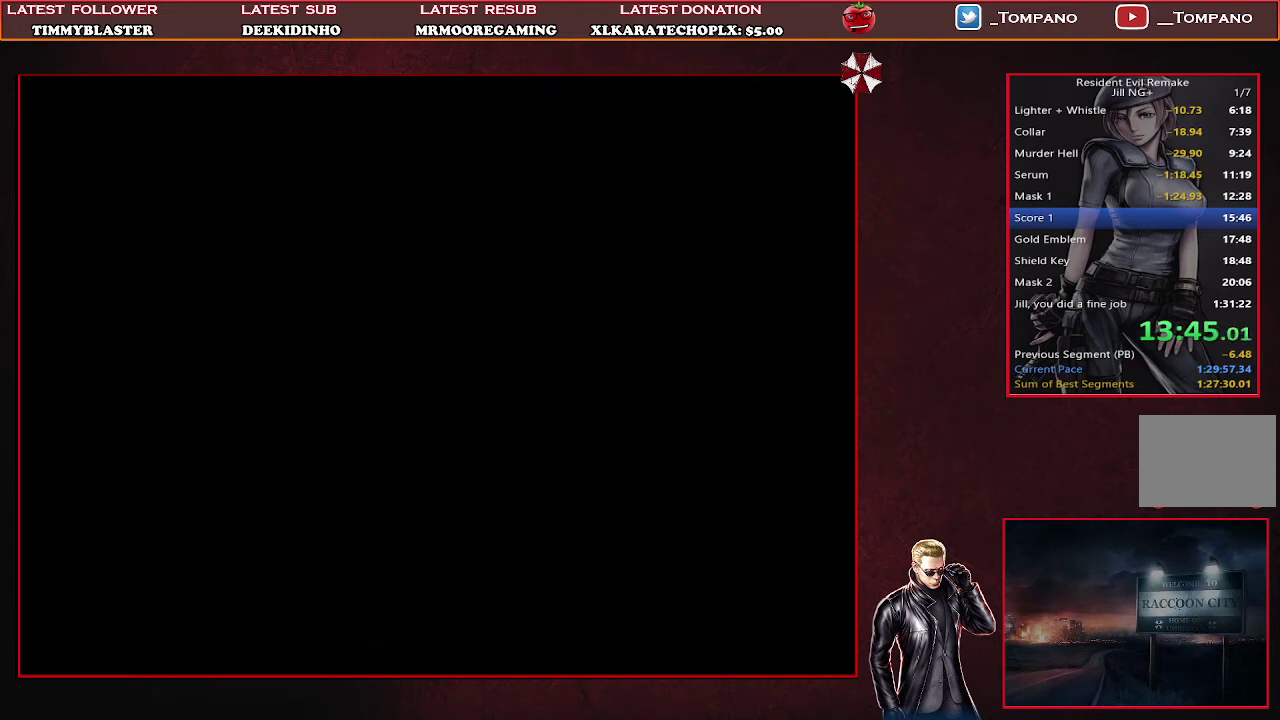
{"buttons": [], "left_stick": "center", "events": []}
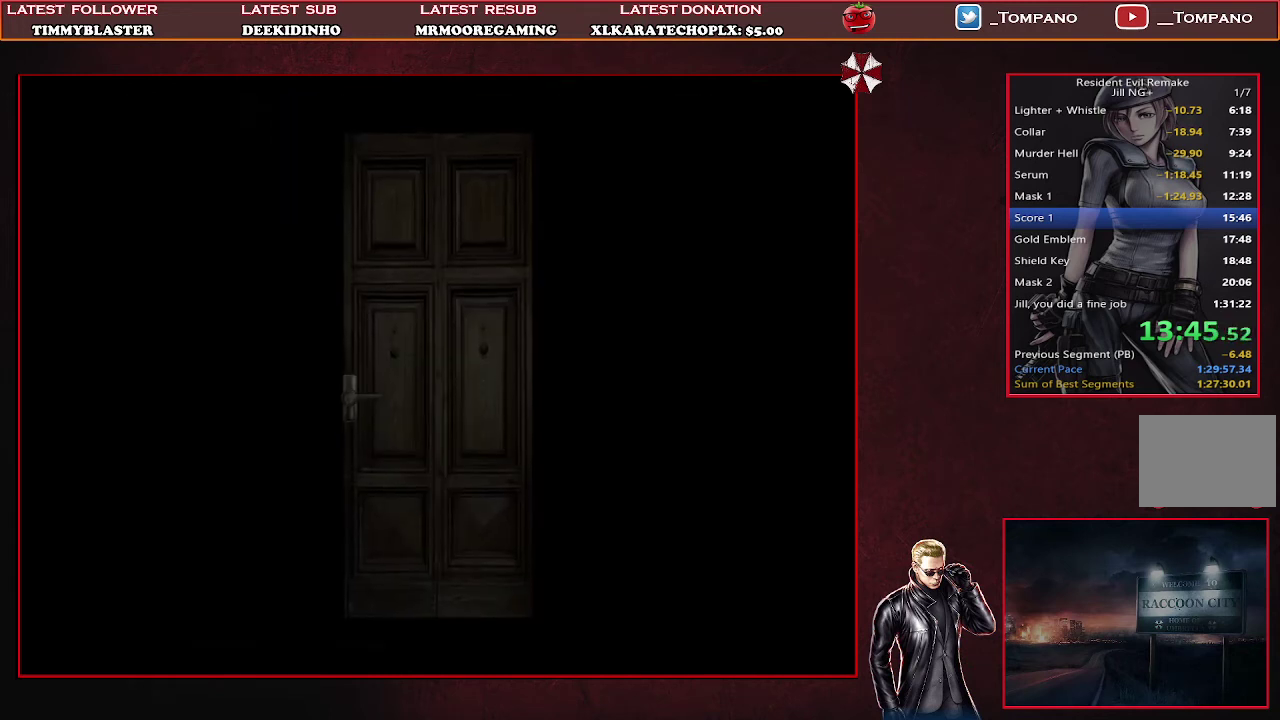
{"buttons": [], "left_stick": "center", "events": []}
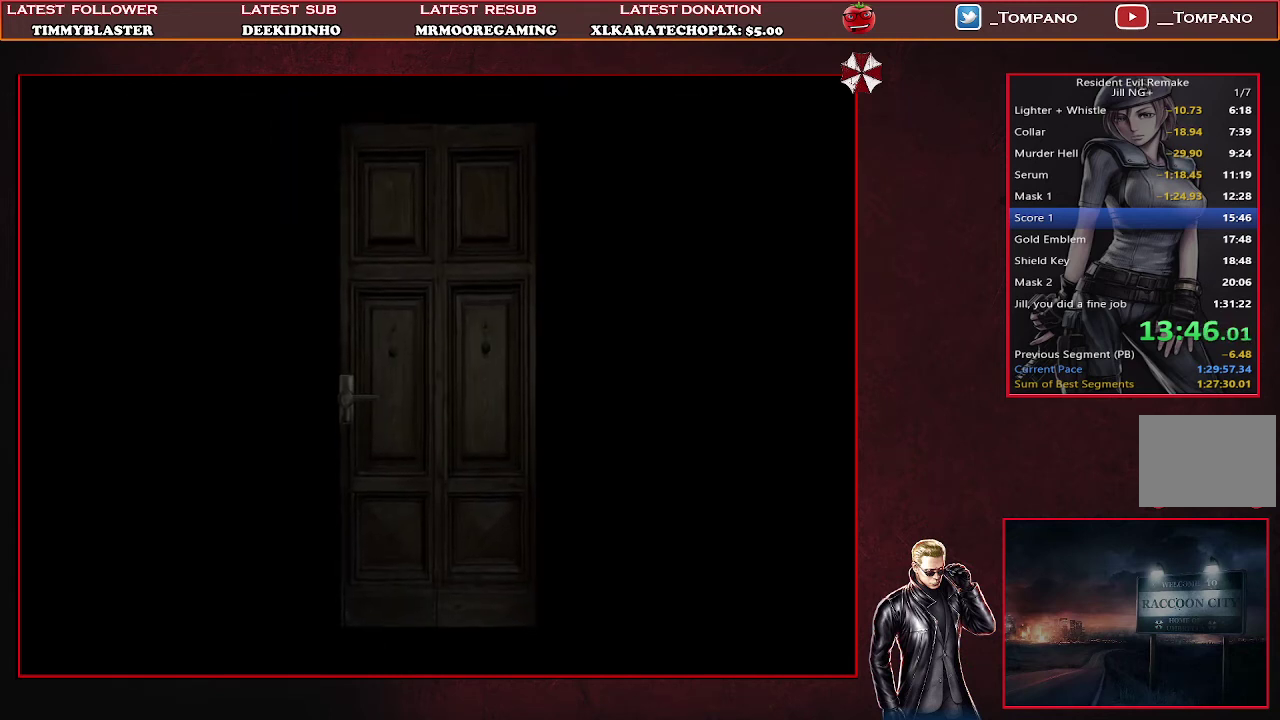
{"buttons": [], "left_stick": "center", "events": []}
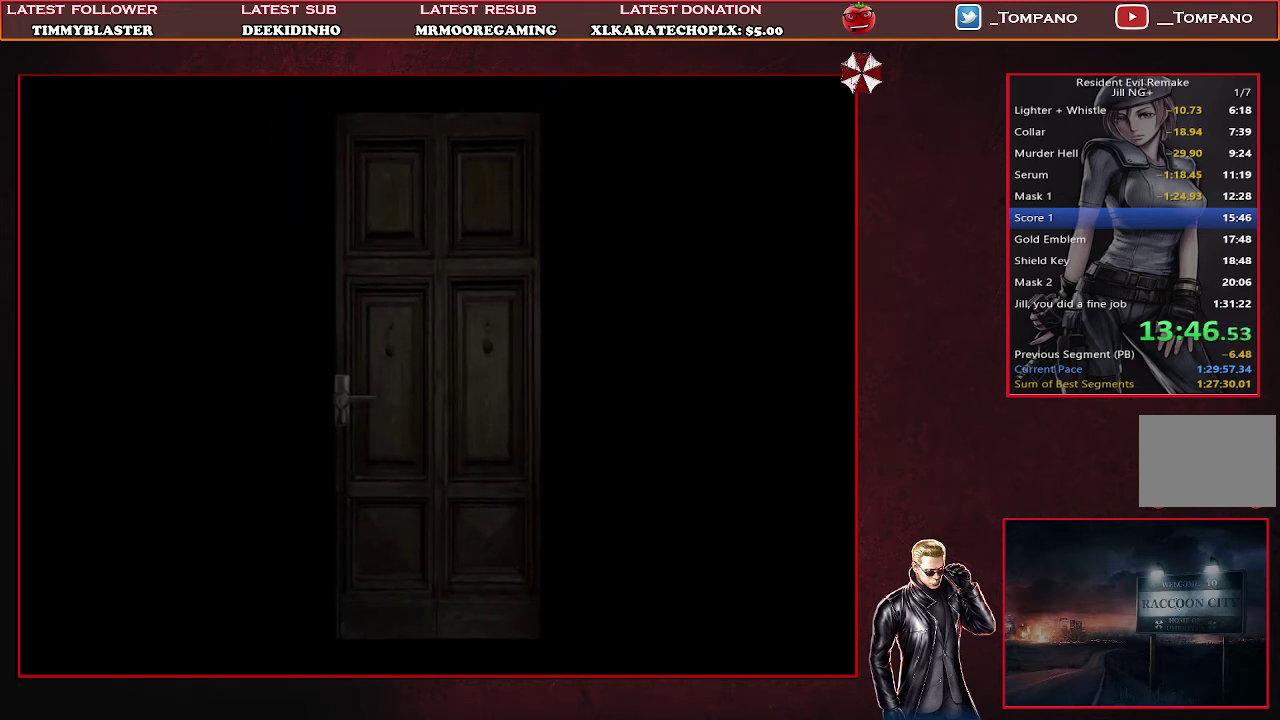
{"buttons": [], "left_stick": "center", "events": []}
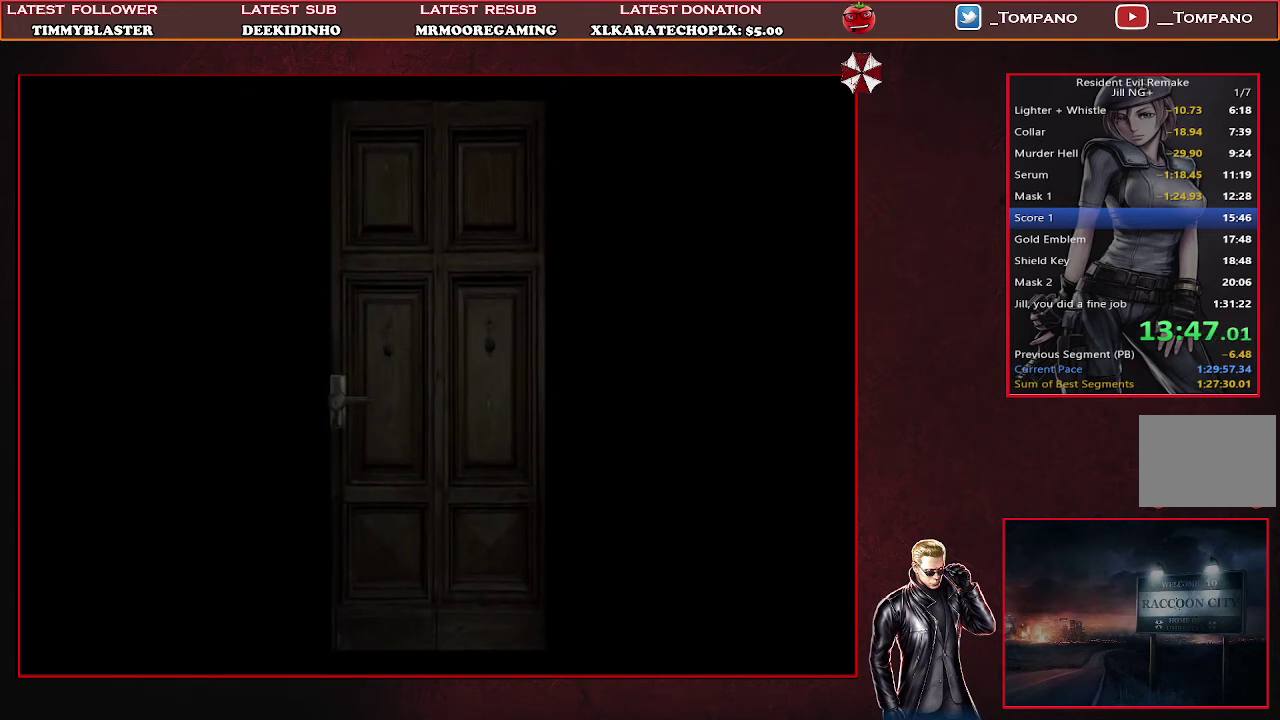
{"buttons": [], "left_stick": "center", "events": []}
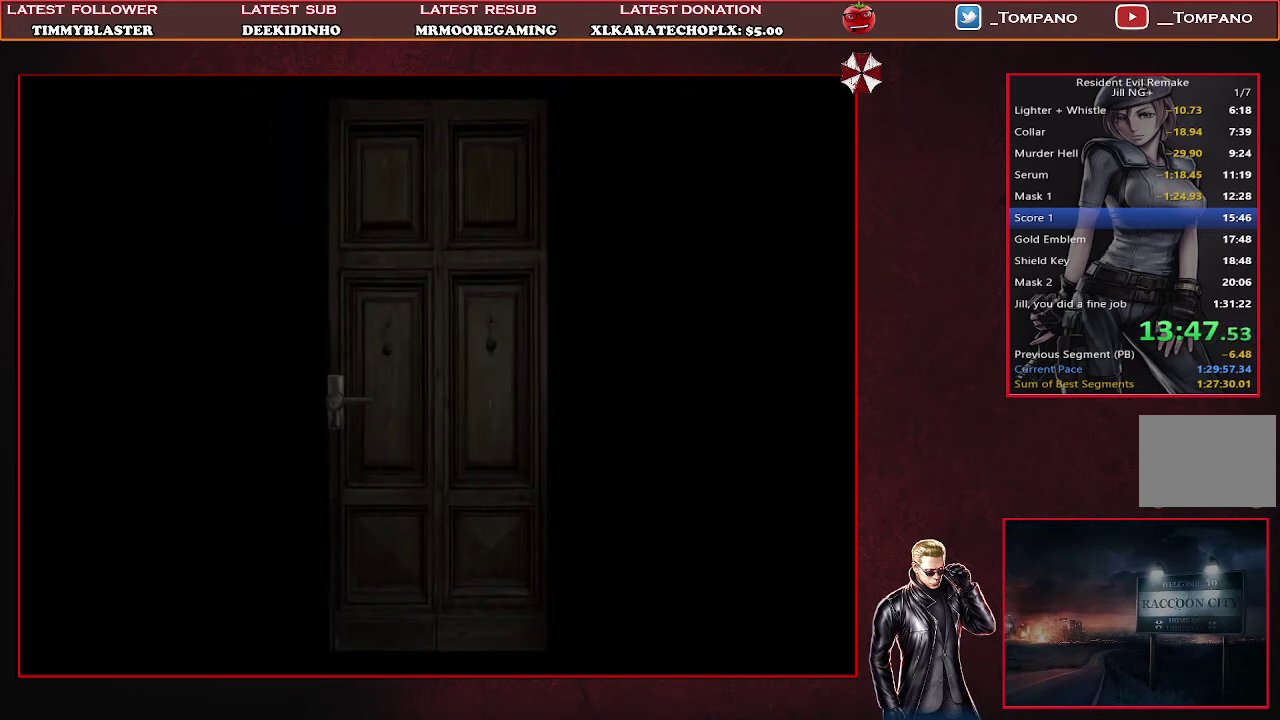
{"buttons": [], "left_stick": "center", "events": []}
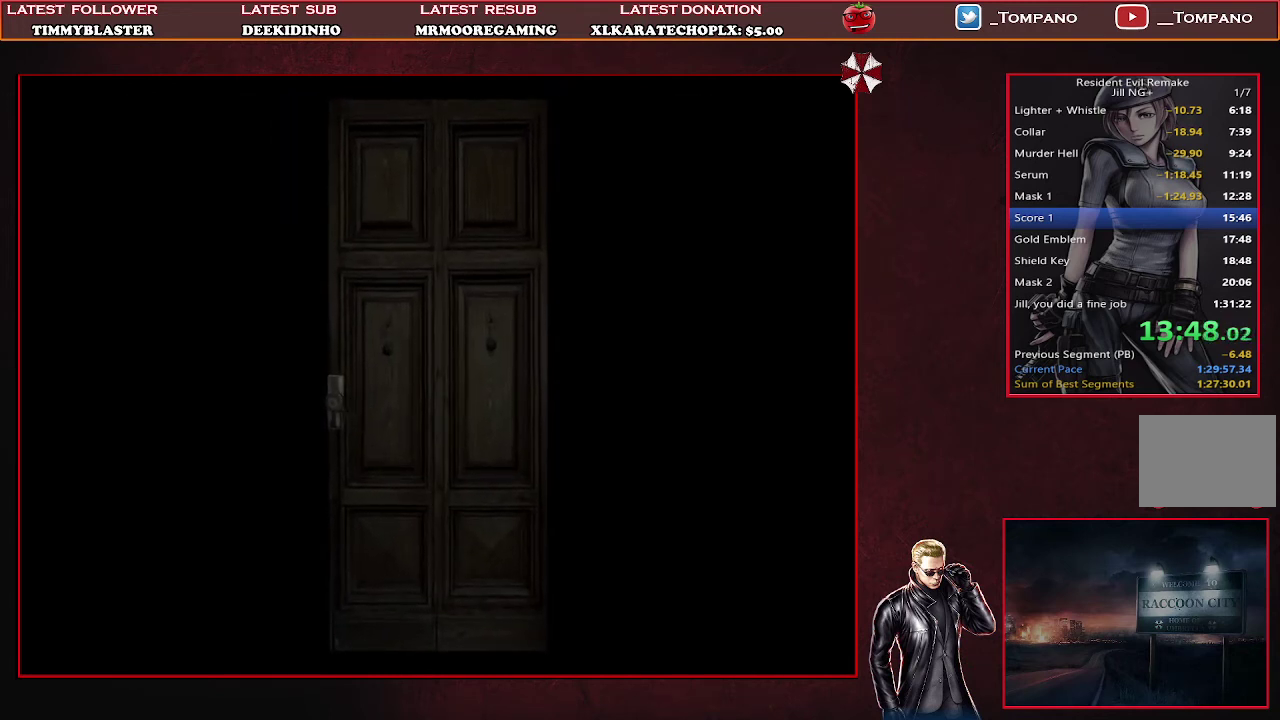
{"buttons": [], "left_stick": "center", "events": []}